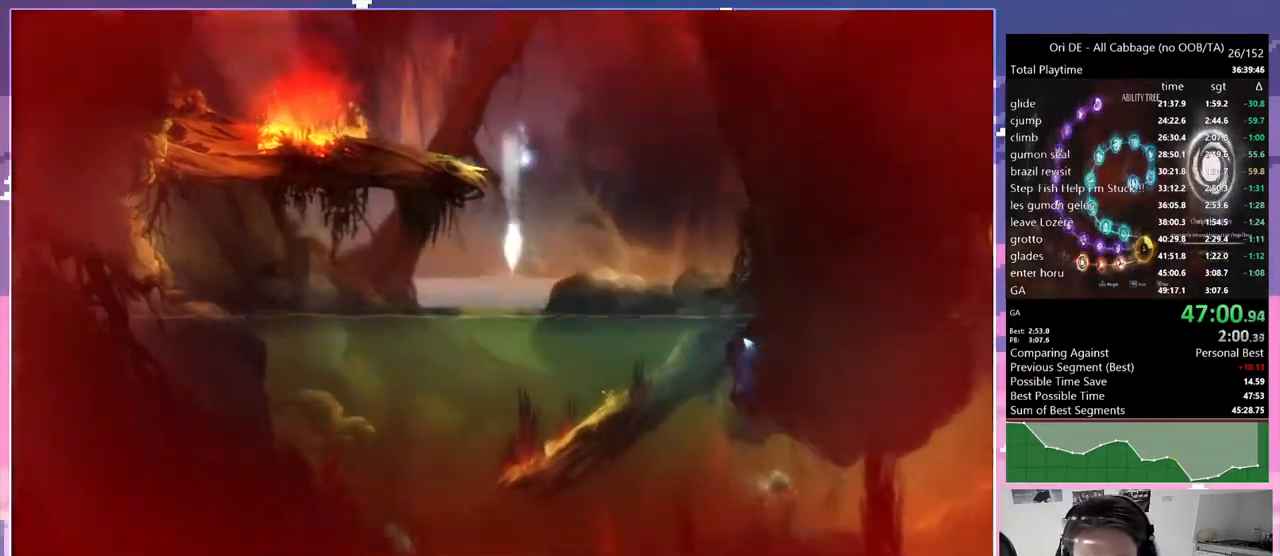
Gameplay with keyboard; each line is a JSON object with the keys held at the frame after it. "events" lists presses ("down") and releases ("up") of "bash", "bash2", "bash3", "bash4", "bz", "cdash", "cjump", "cnfrm", "cnfrm2", "d", "dash", "dbash", "debug", "escape", "glide", "glimb", "grndc", "grnde", "jump", "jump2", "q", "rjump", "s", "sa", "save", "spirit" and "toggle" between this image and that frame as [ms after this image, input, new state], when the widget could be followed in between. No other keys are recorded. Mouse input is not recorded. Key names are as the overlay labels them; some are game actions (e.g. jump) rather than physical keys. Not read: other_keys.
{"keys": ["jump", "q", "s"], "events": [[100, "q", "down"], [150, "jump", "down"]]}
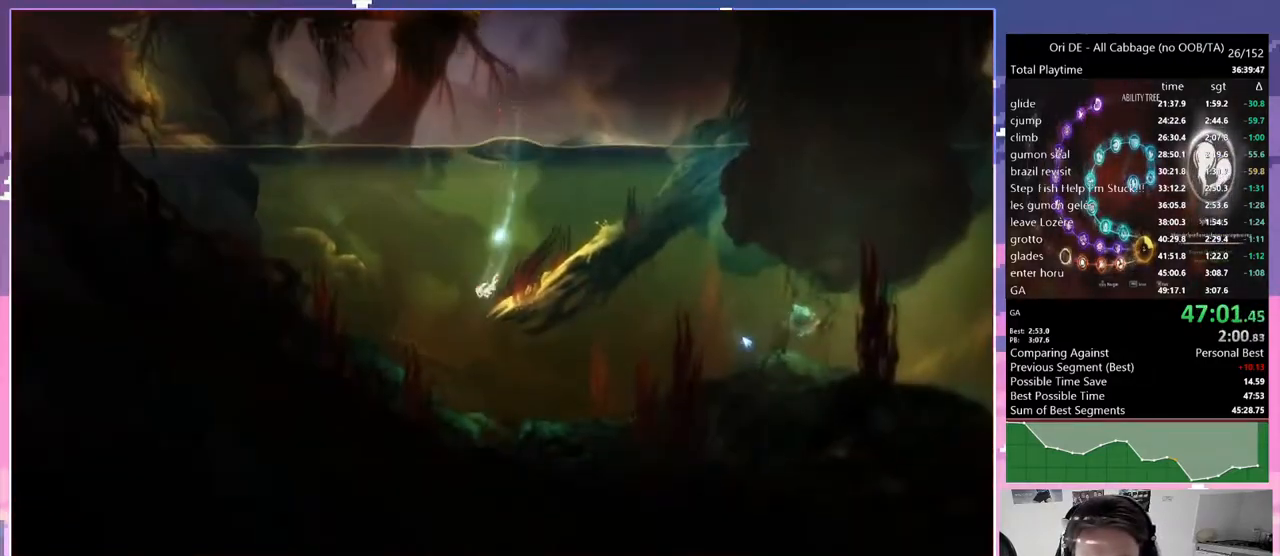
{"keys": ["d", "jump", "s"], "events": [[67, "q", "up"], [150, "toggle", "down"], [217, "d", "down"], [333, "toggle", "up"]]}
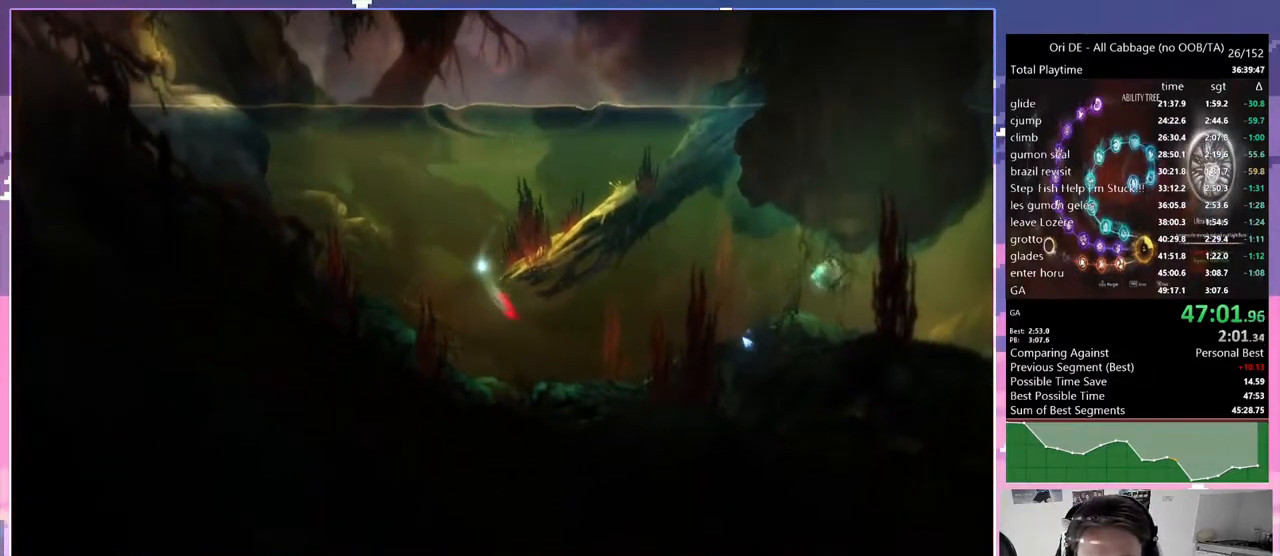
{"keys": ["d", "jump"], "events": [[33, "toggle", "down"], [83, "s", "up"], [217, "toggle", "up"]]}
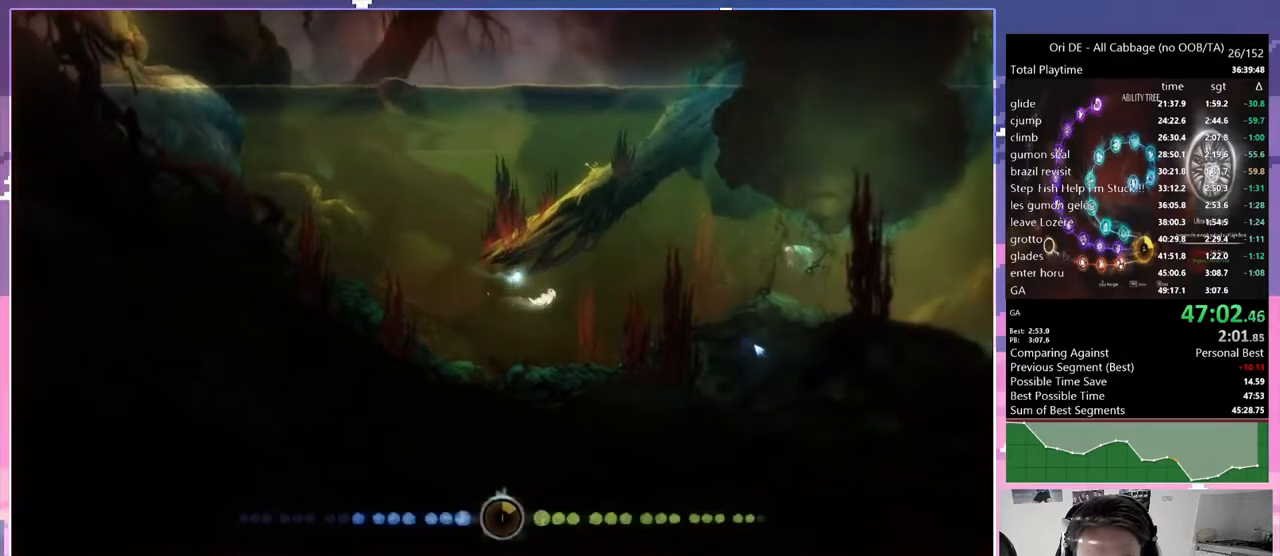
{"keys": ["d", "jump"], "events": []}
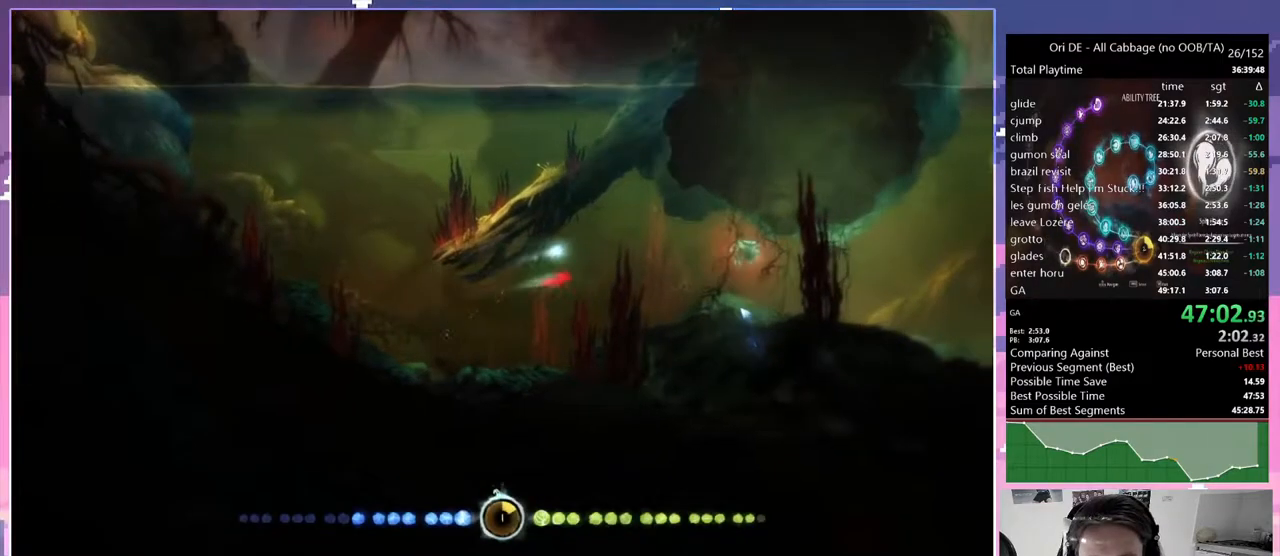
{"keys": ["d", "jump"], "events": []}
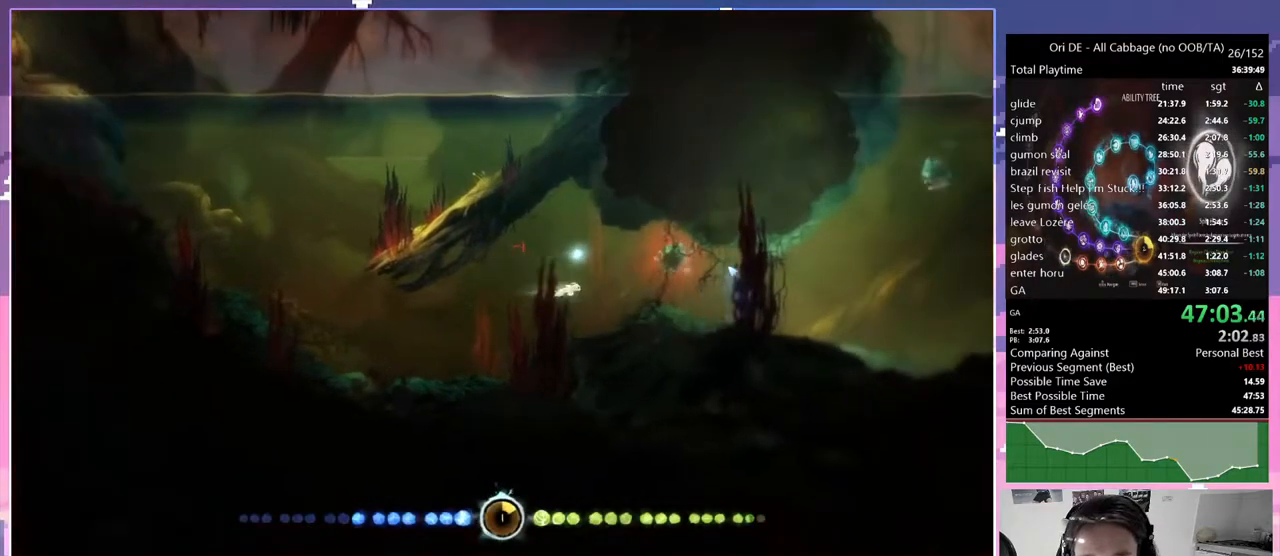
{"keys": ["d", "jump"], "events": [[200, "bash", "down"], [200, "bash3", "down"], [433, "bash", "up"], [433, "bash3", "up"]]}
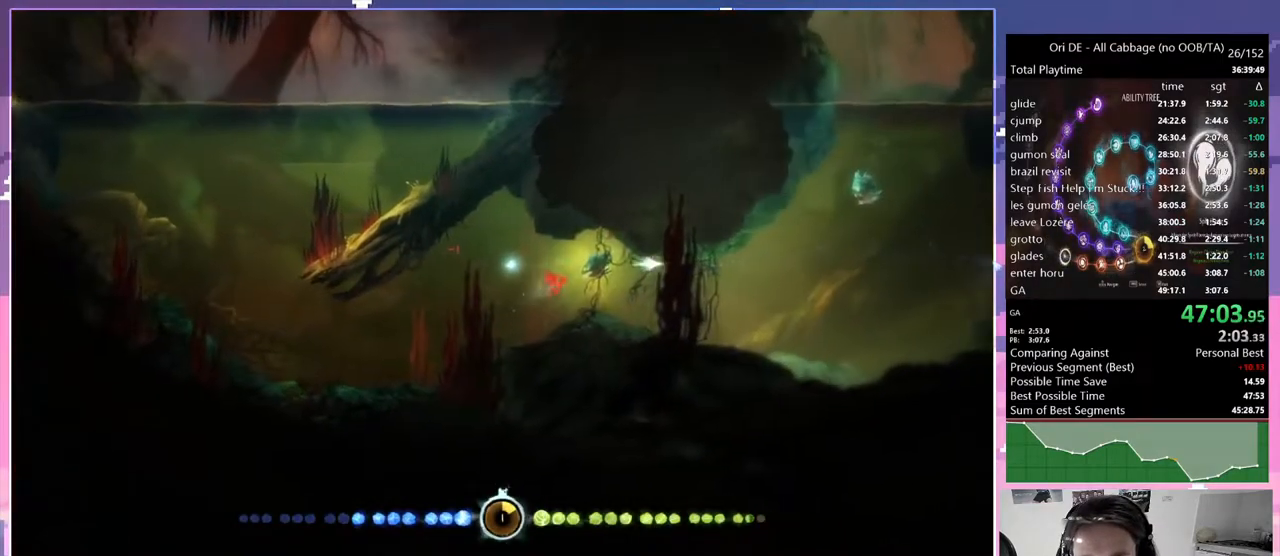
{"keys": ["d", "jump"], "events": []}
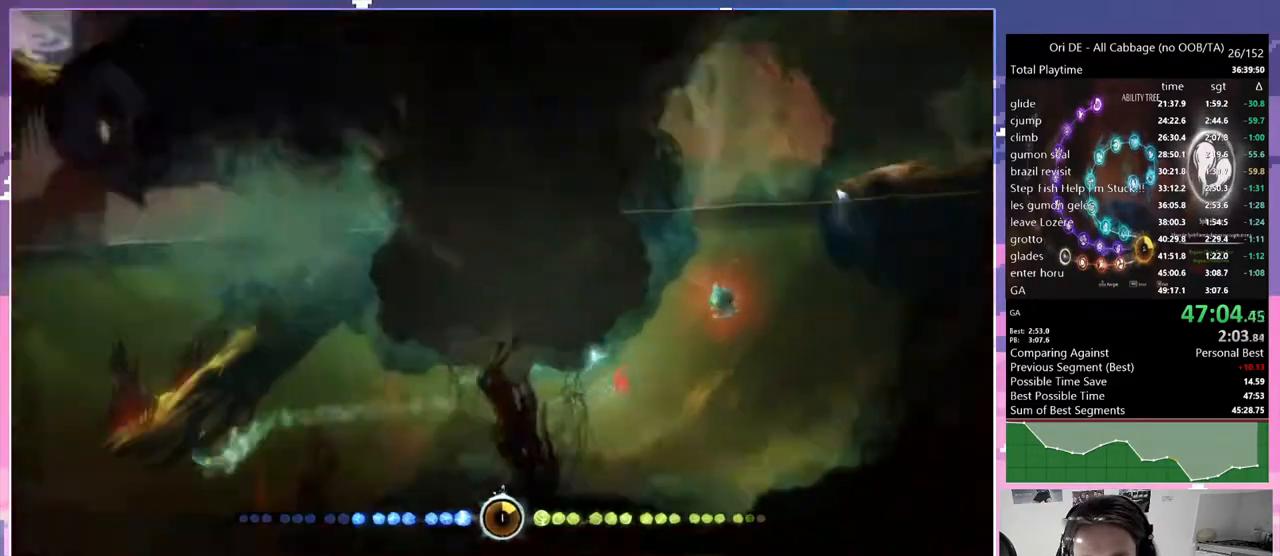
{"keys": ["bash", "jump"], "events": [[267, "bash", "down"], [267, "bash3", "down"], [350, "d", "up"], [500, "bash3", "up"]]}
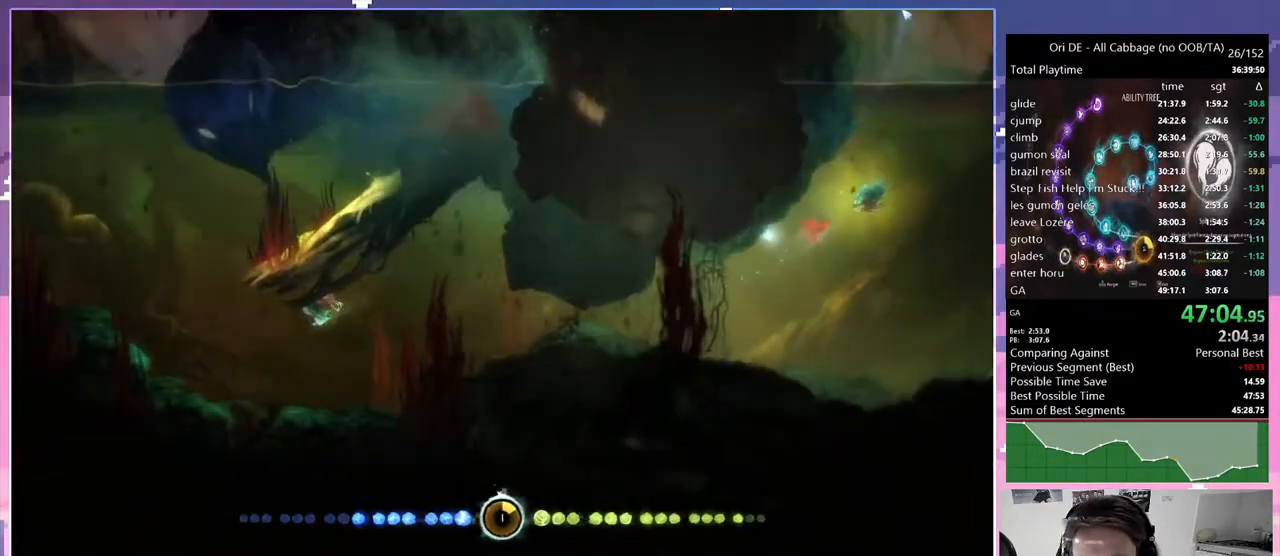
{"keys": ["d"], "events": [[83, "bash", "up"], [283, "d", "down"], [417, "jump", "up"]]}
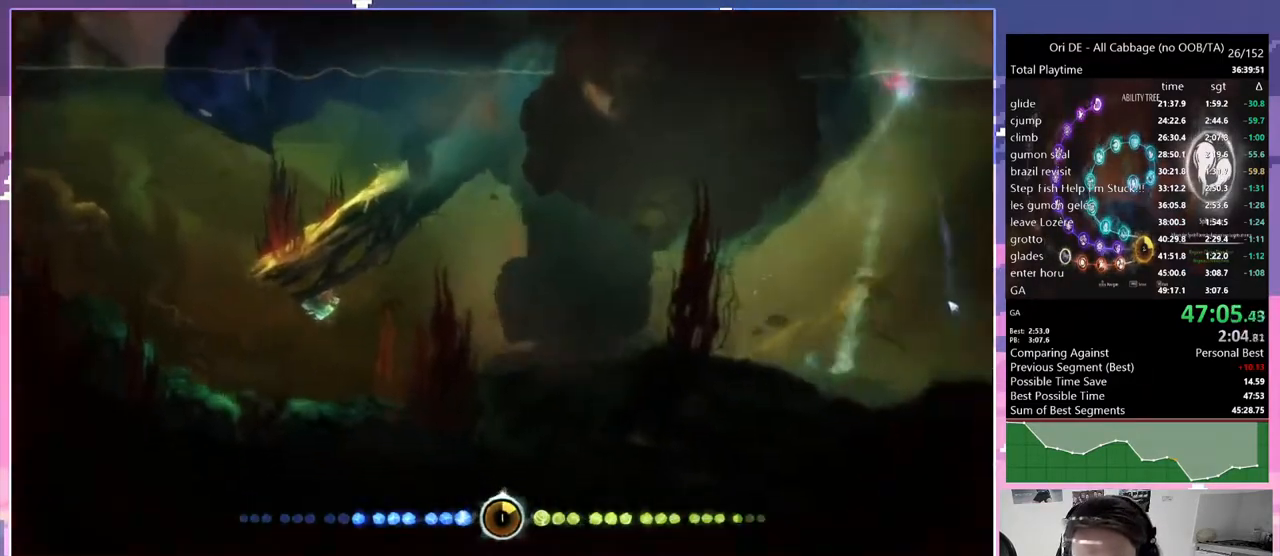
{"keys": ["d"], "events": [[17, "jump", "down"], [350, "dash", "down"], [400, "jump", "up"], [433, "dash", "up"]]}
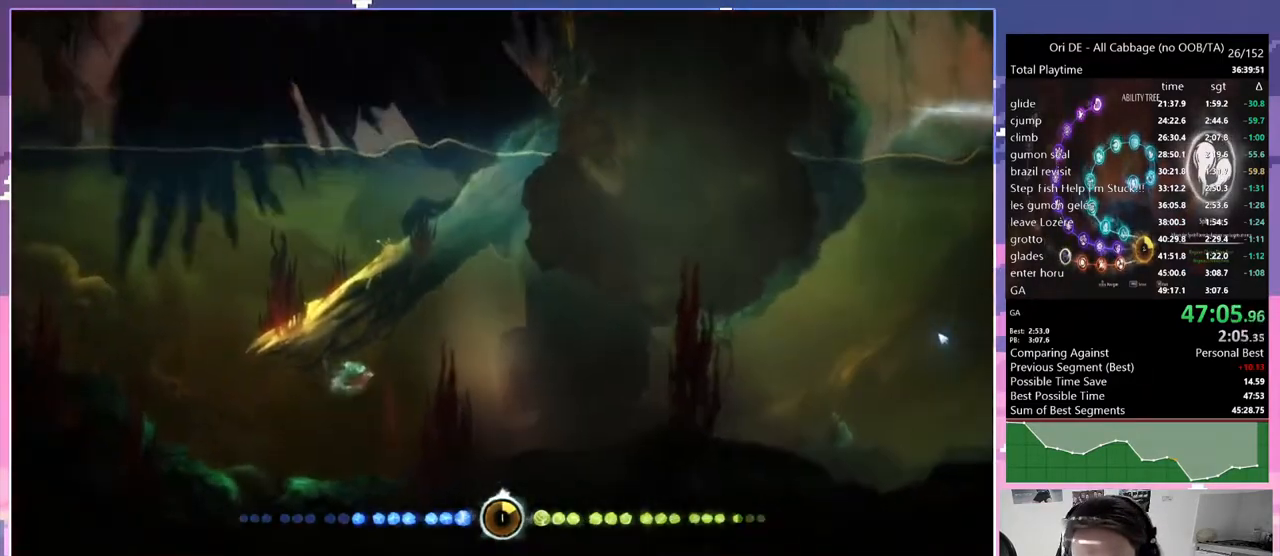
{"keys": ["d"], "events": []}
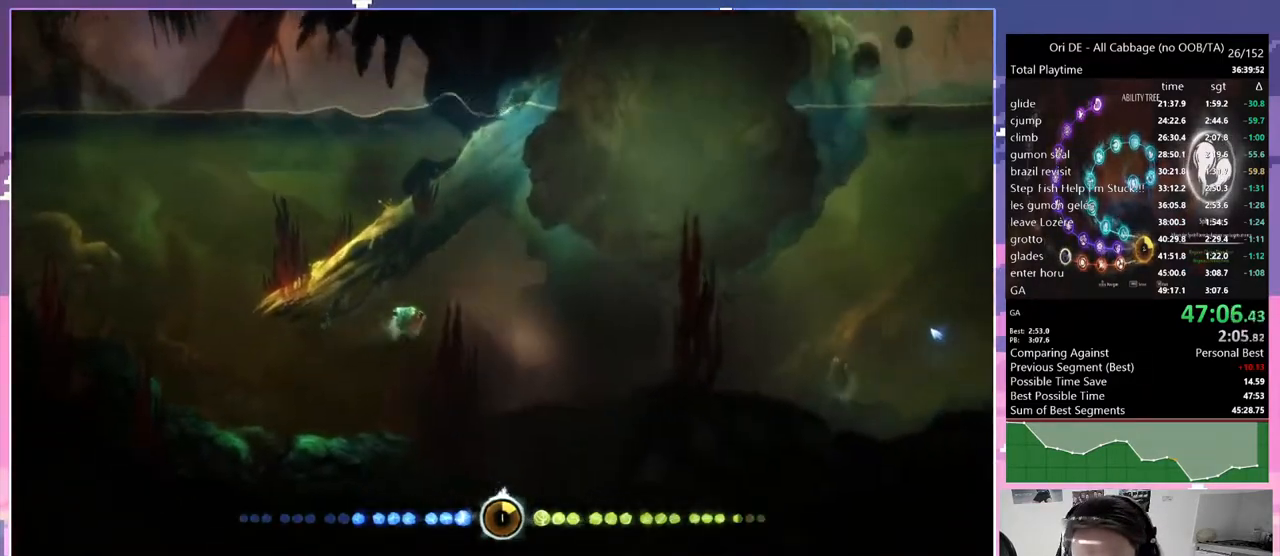
{"keys": ["d", "jump"], "events": [[17, "jump", "down"]]}
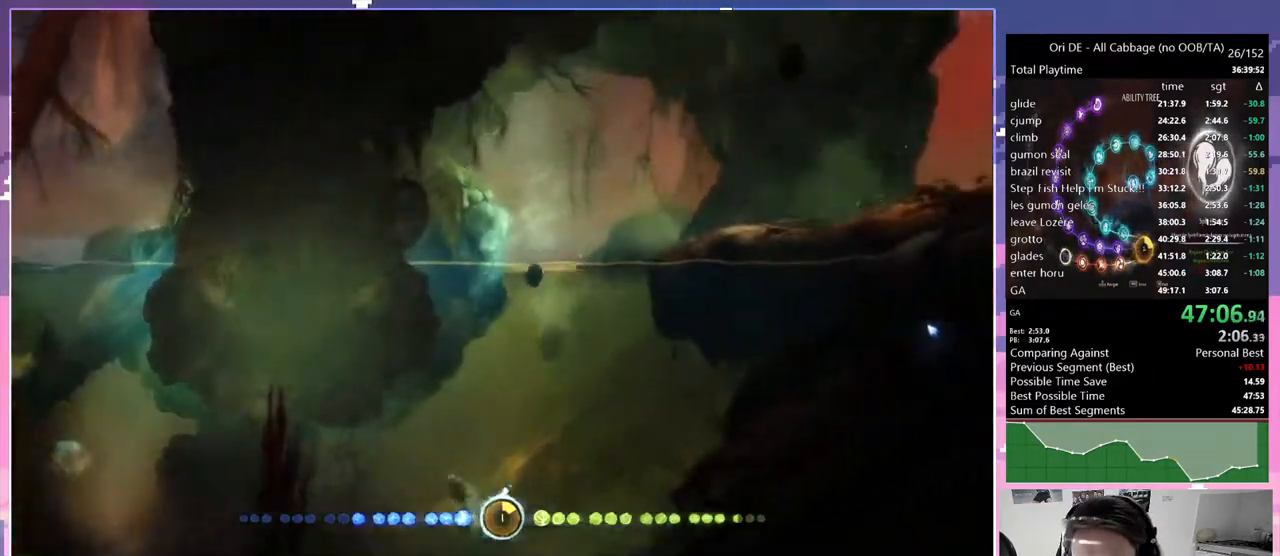
{"keys": ["glimb"], "events": [[100, "jump", "up"], [150, "jump", "down"], [200, "glimb", "down"], [250, "q", "down"], [350, "d", "up"], [350, "jump", "up"], [483, "q", "up"]]}
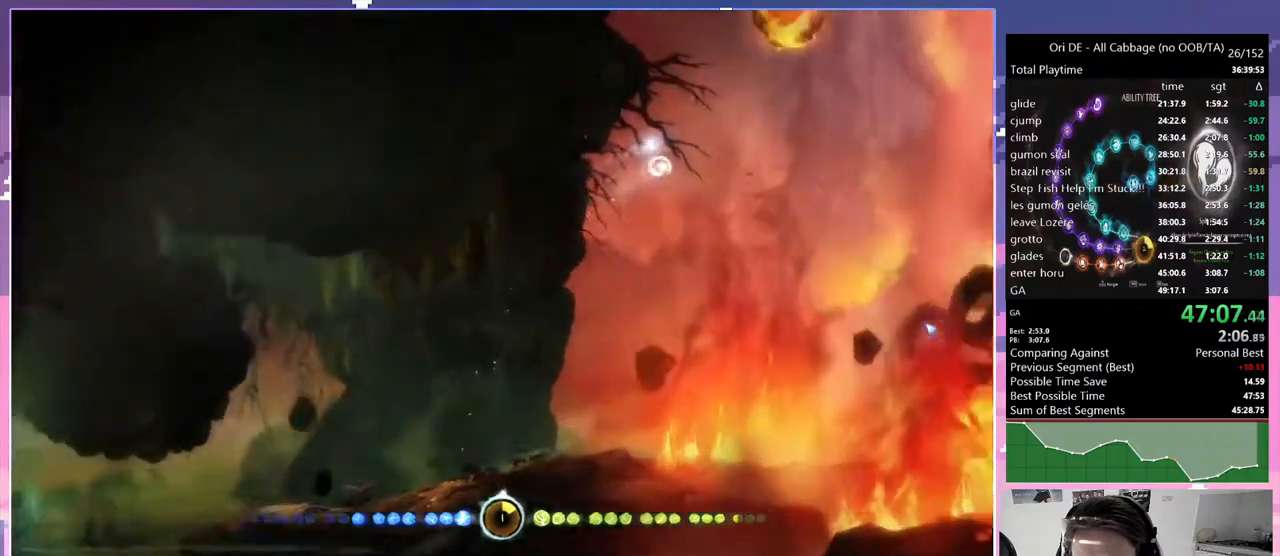
{"keys": ["glimb"], "events": []}
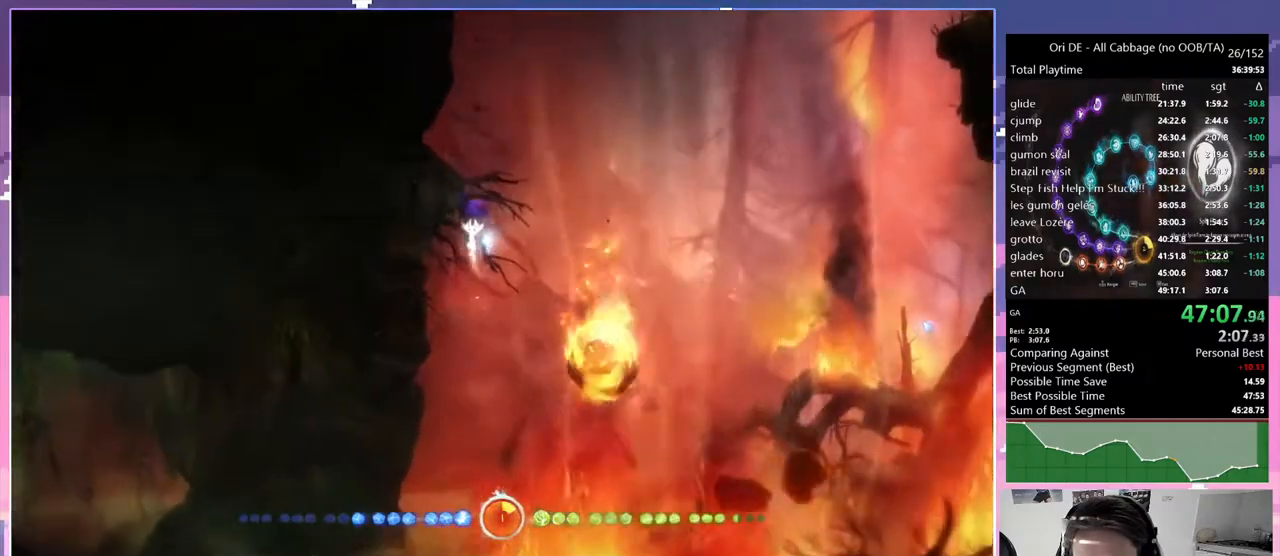
{"keys": ["q"], "events": [[283, "jump", "down"], [333, "q", "down"], [383, "jump", "up"], [433, "glimb", "up"]]}
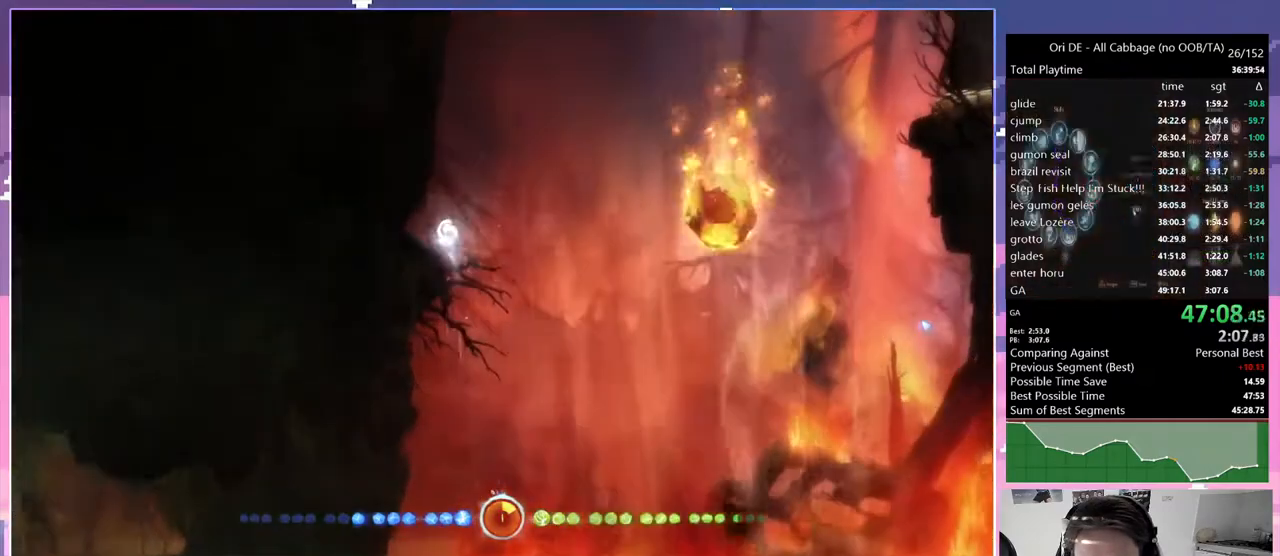
{"keys": ["jump", "q"], "events": [[400, "jump", "down"]]}
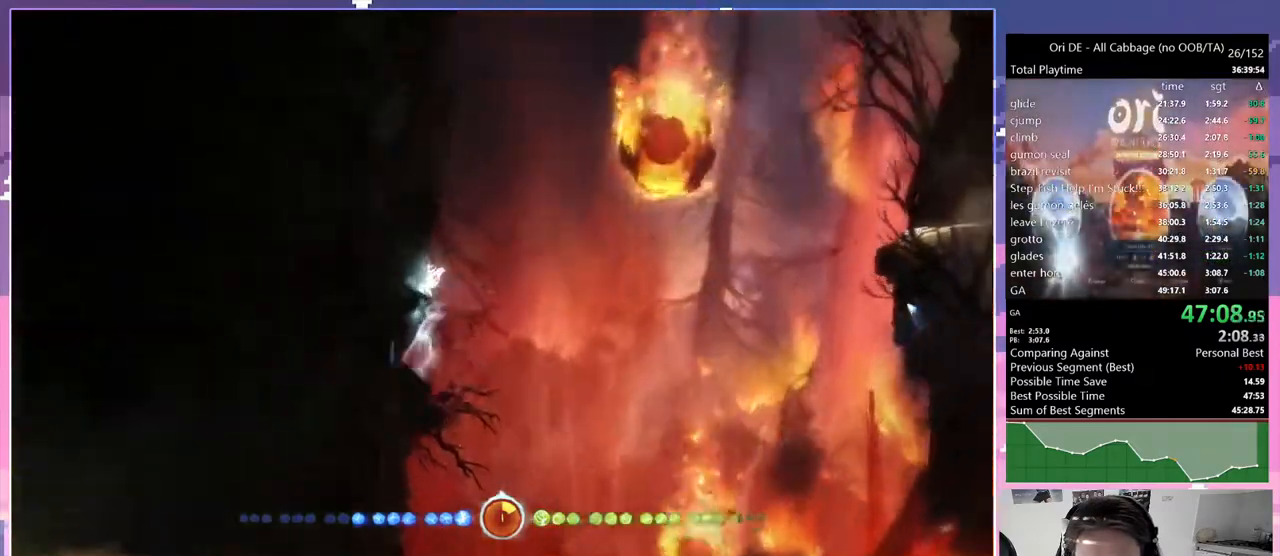
{"keys": ["jump", "q"], "events": []}
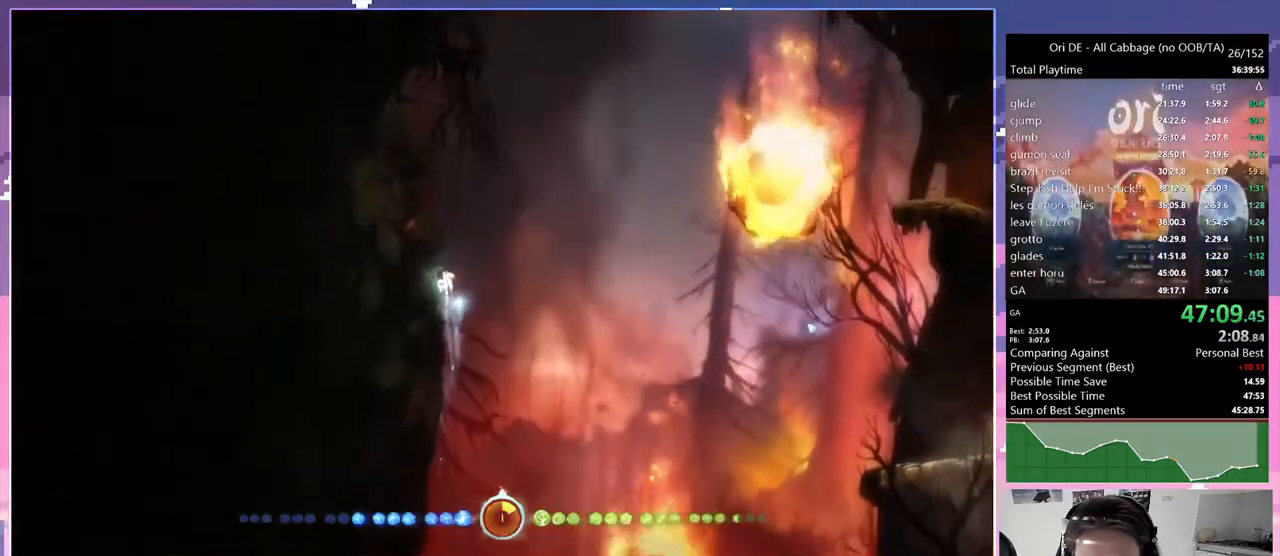
{"keys": ["jump", "q"], "events": [[183, "jump", "up"], [233, "jump", "down"]]}
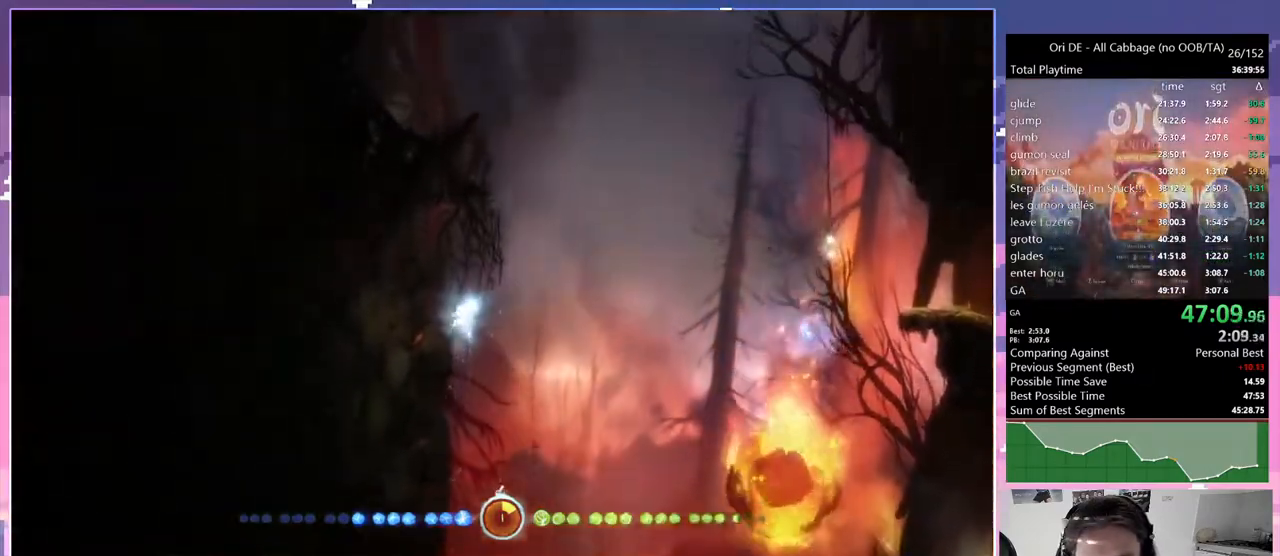
{"keys": ["d", "jump"], "events": [[17, "jump", "up"], [117, "q", "up"], [300, "d", "down"], [350, "jump", "down"]]}
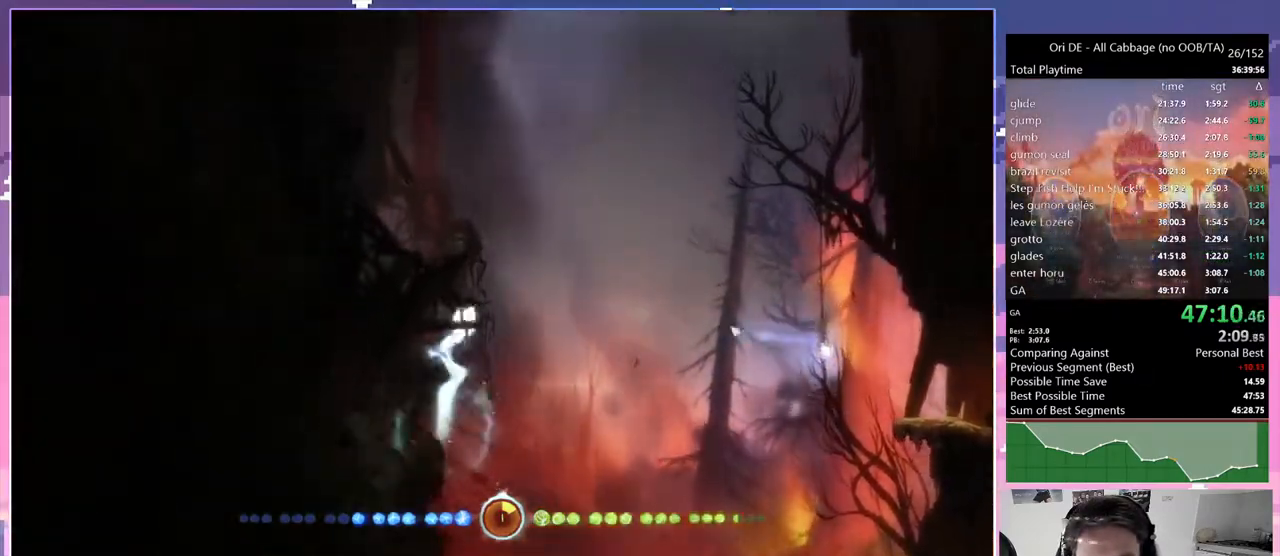
{"keys": ["d", "q"], "events": [[467, "jump", "up"], [500, "q", "down"]]}
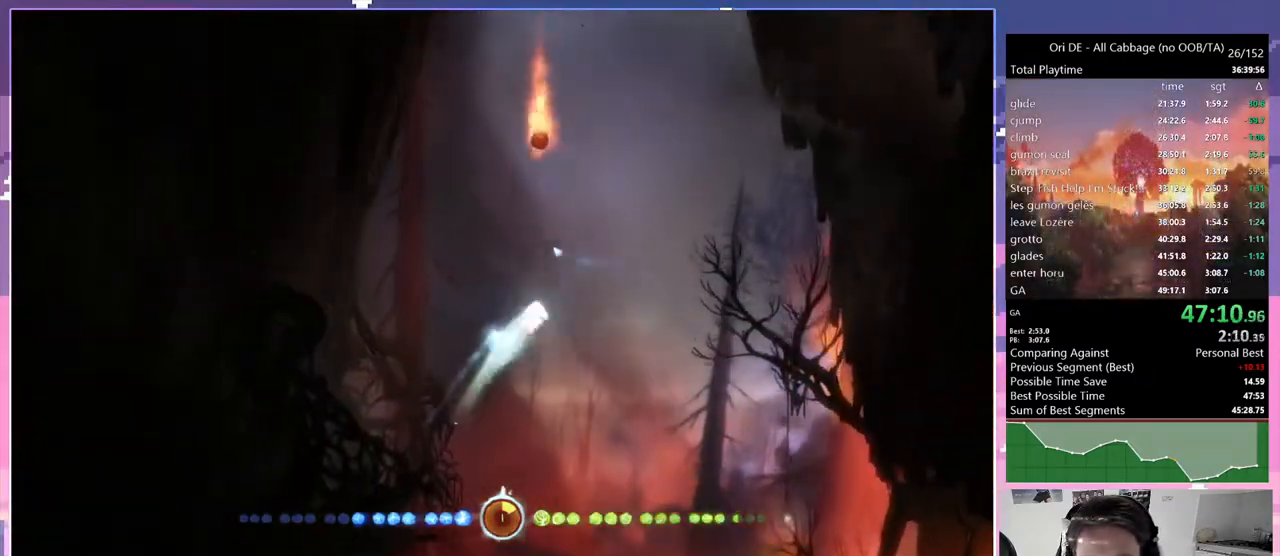
{"keys": ["bash", "bash3", "q"], "events": [[50, "jump", "down"], [100, "d", "up"], [200, "bash", "down"], [200, "bash3", "down"], [250, "jump", "up"], [283, "q", "up"], [367, "q", "down"]]}
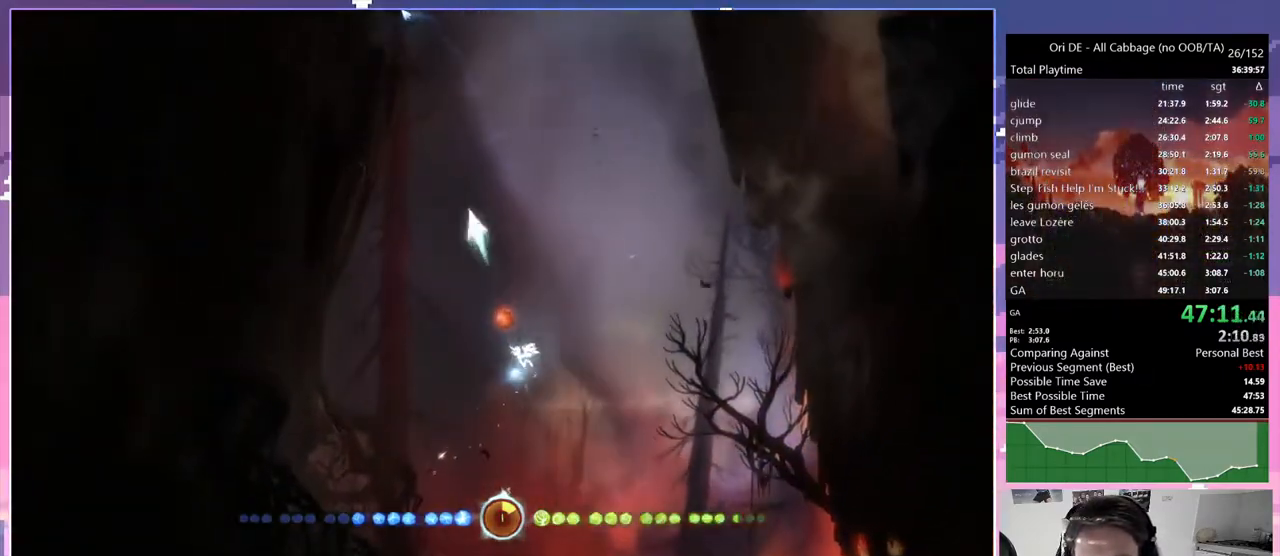
{"keys": ["glimb", "jump", "q"], "events": [[17, "bash", "up"], [17, "bash3", "up"], [400, "jump", "down"], [483, "glimb", "down"]]}
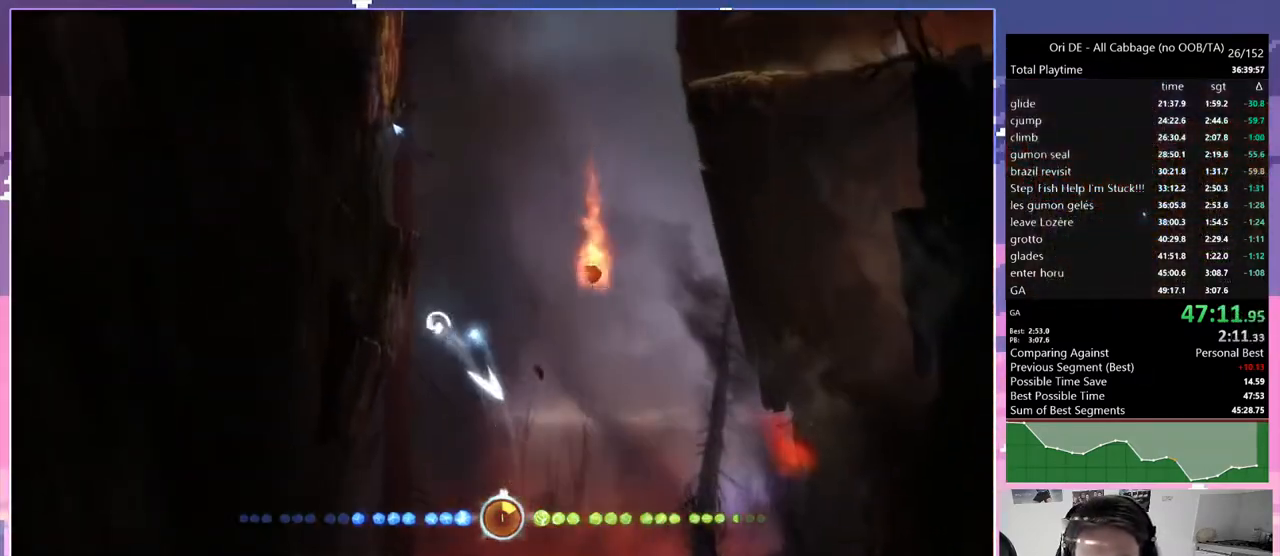
{"keys": ["glimb"], "events": [[133, "jump", "up"], [217, "q", "up"]]}
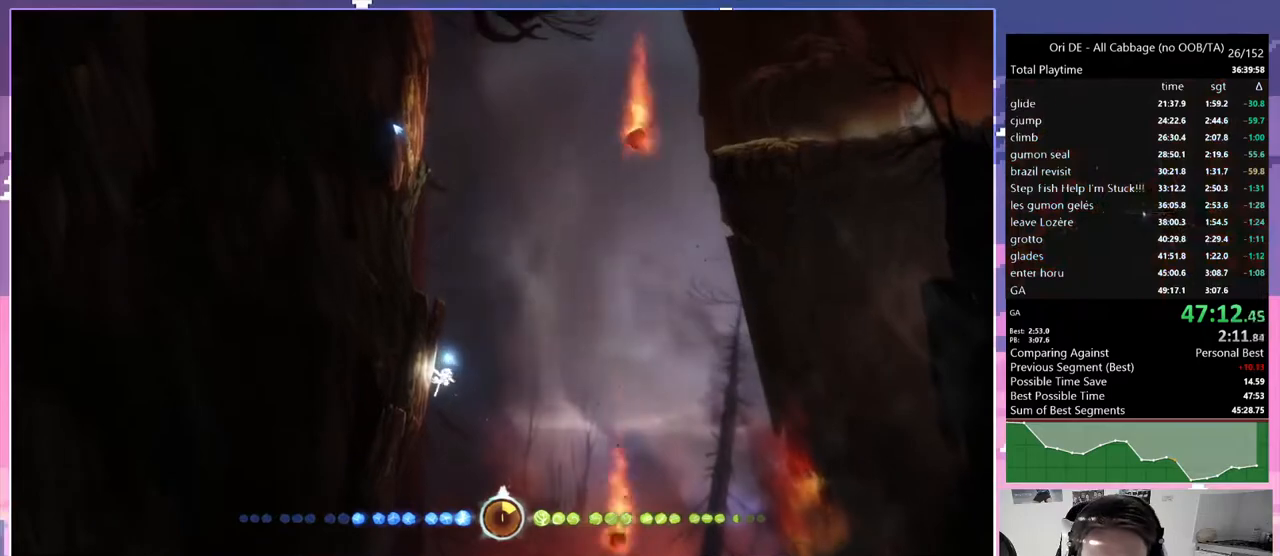
{"keys": ["d", "glimb"], "events": [[17, "d", "down"]]}
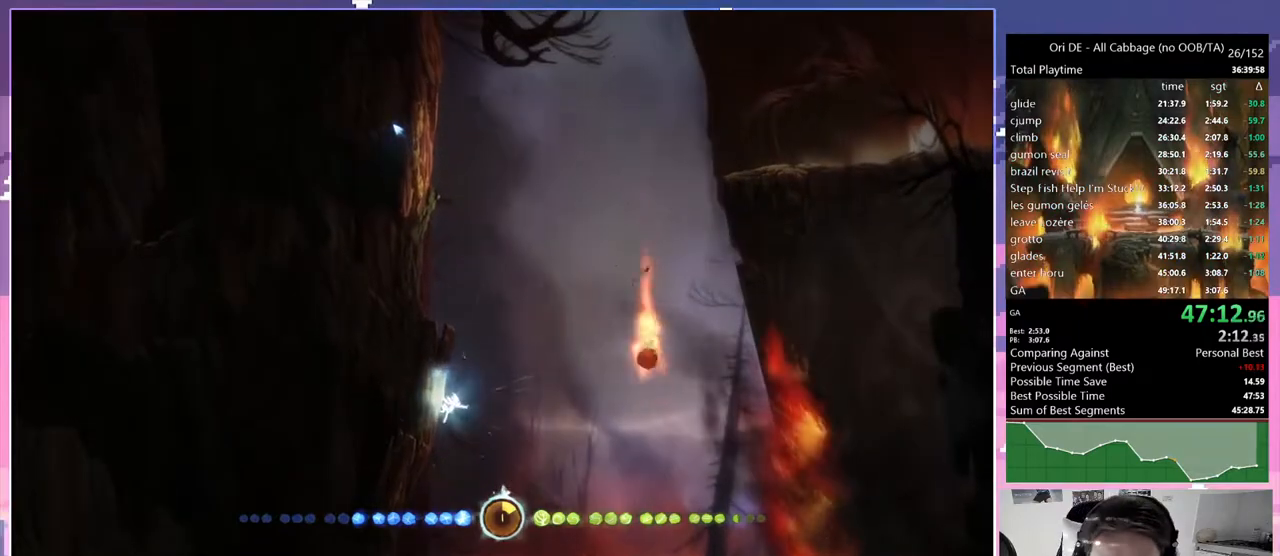
{"keys": ["d", "glimb"], "events": []}
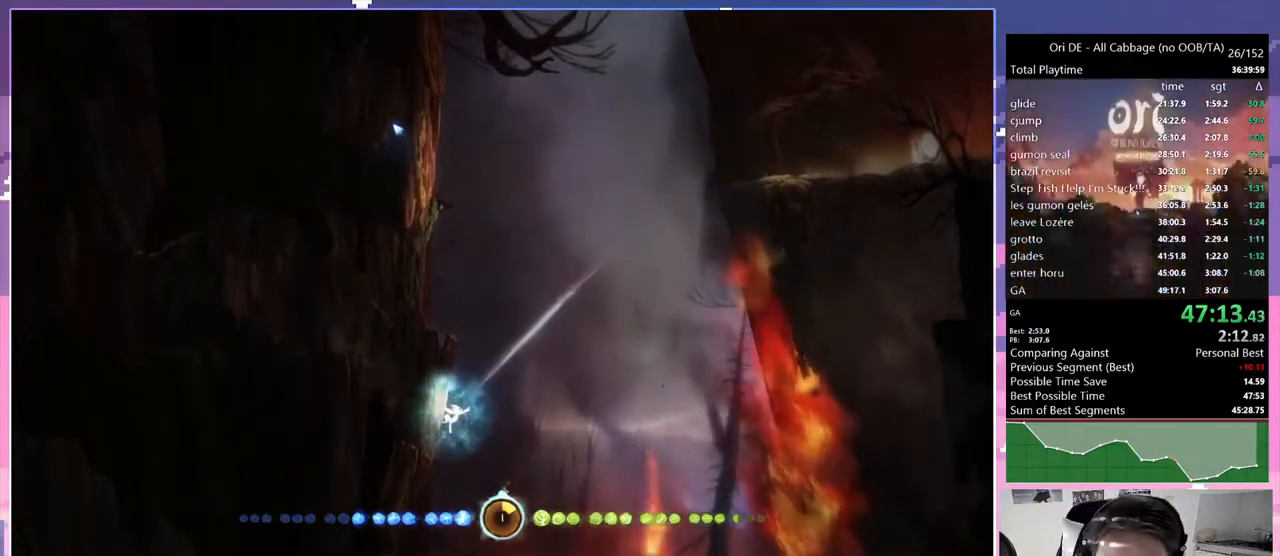
{"keys": ["d", "glimb"], "events": [[33, "grnde", "down"], [83, "jump2", "down"], [117, "grnde", "up"], [117, "jump2", "up"]]}